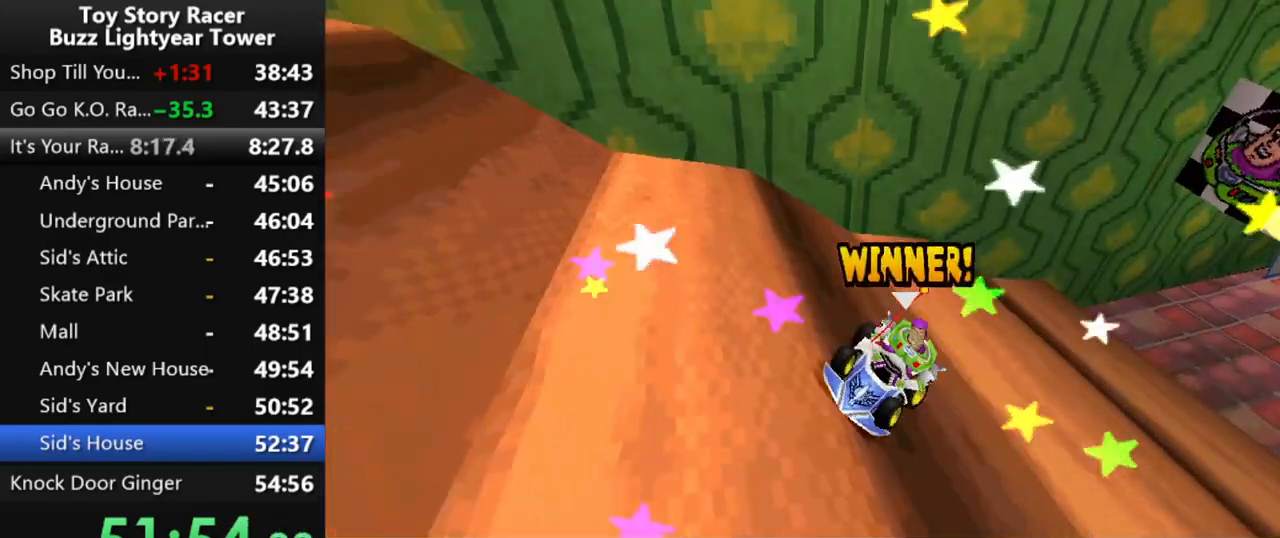
Gameplay with a controller (PlayStation layout); each line is a JSON object with the inputs held at the frame after it. "events" lists button and stick changes between this image and that frame as [ms after this image, input, new state], when the widget could be followed in between. Not read: L3 R2 R3.
{"buttons": [], "left_stick": "center", "right_stick": "center", "events": [[83, "CROSS", "down"], [167, "CROSS", "up"], [233, "CROSS", "down"], [300, "CROSS", "up"], [383, "CROSS", "down"], [483, "CROSS", "up"]]}
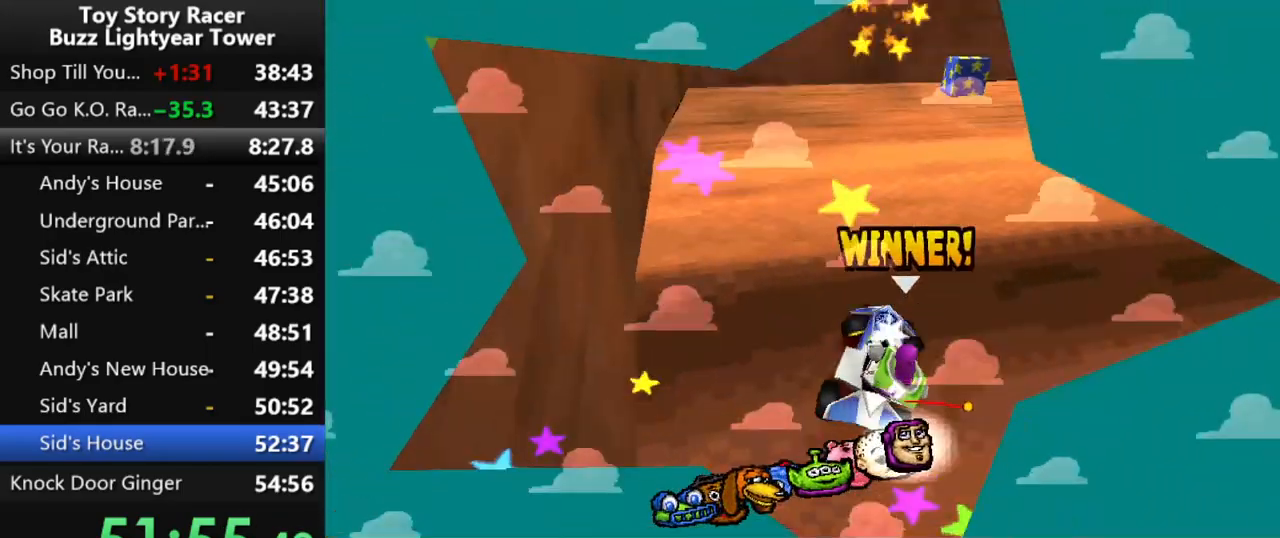
{"buttons": ["CROSS"], "left_stick": "center", "right_stick": "center", "events": [[33, "CROSS", "down"], [133, "CROSS", "up"], [183, "CROSS", "down"], [283, "CROSS", "up"], [350, "CROSS", "down"], [417, "CROSS", "up"], [500, "CROSS", "down"]]}
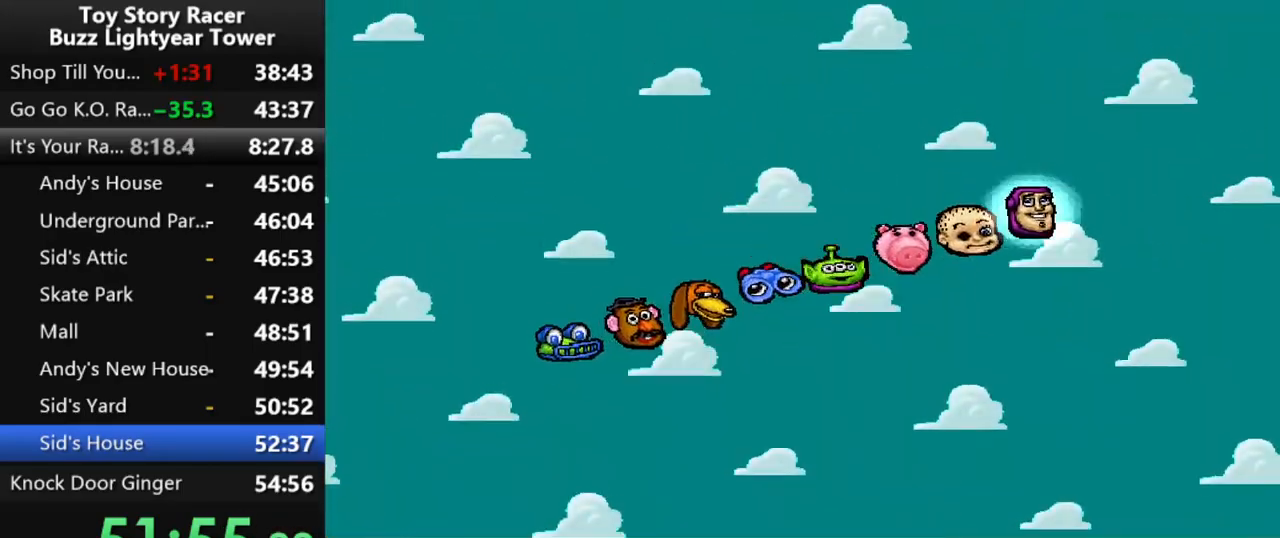
{"buttons": ["CROSS"], "left_stick": "center", "right_stick": "center", "events": [[67, "CROSS", "up"], [150, "CROSS", "down"], [233, "CROSS", "up"], [333, "CROSS", "down"], [417, "CROSS", "up"], [483, "CROSS", "down"]]}
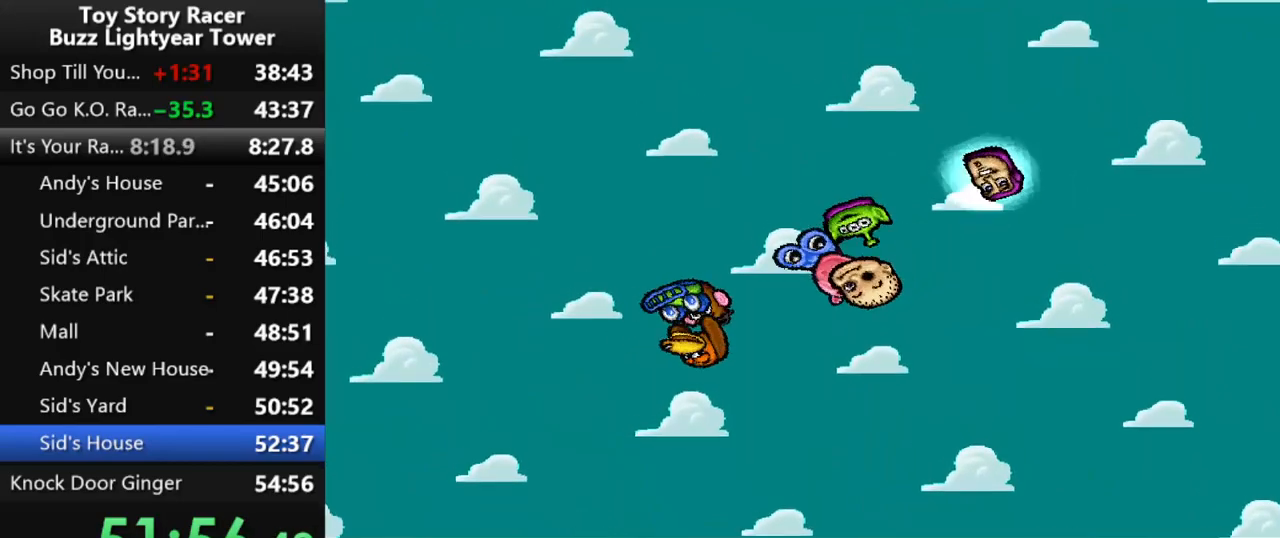
{"buttons": ["CROSS"], "left_stick": "center", "right_stick": "center", "events": [[83, "CROSS", "up"], [167, "CROSS", "down"], [217, "CROSS", "up"], [317, "CROSS", "down"], [383, "CROSS", "up"], [450, "CROSS", "down"]]}
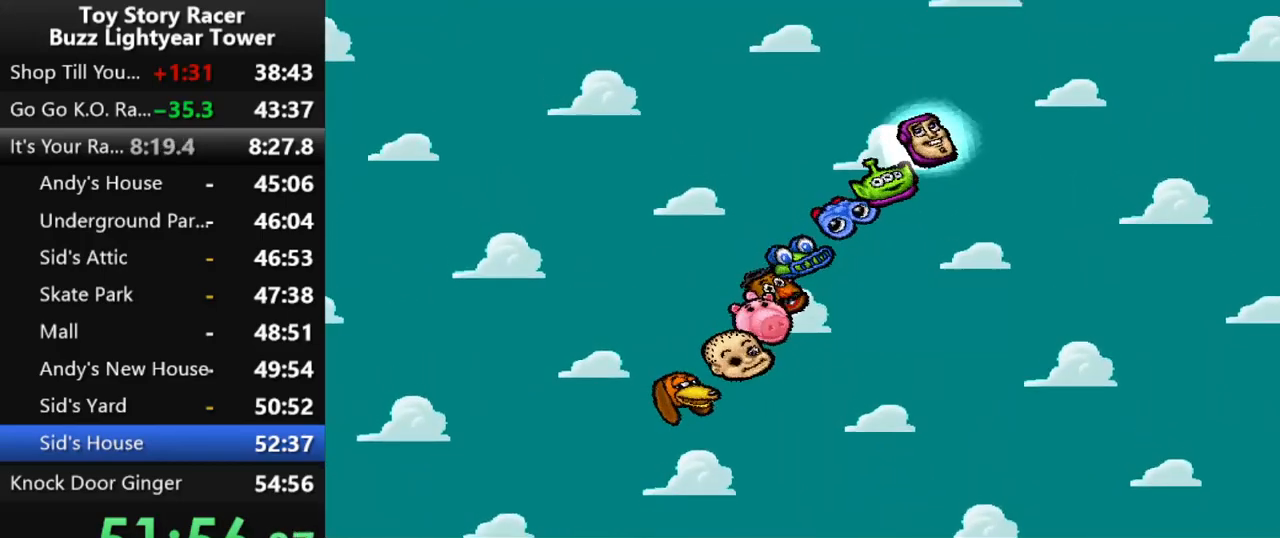
{"buttons": ["CROSS"], "left_stick": "center", "right_stick": "center", "events": [[50, "CROSS", "up"], [133, "CROSS", "down"], [167, "CROSS", "up"], [250, "CROSS", "down"], [333, "CROSS", "up"], [400, "CROSS", "down"]]}
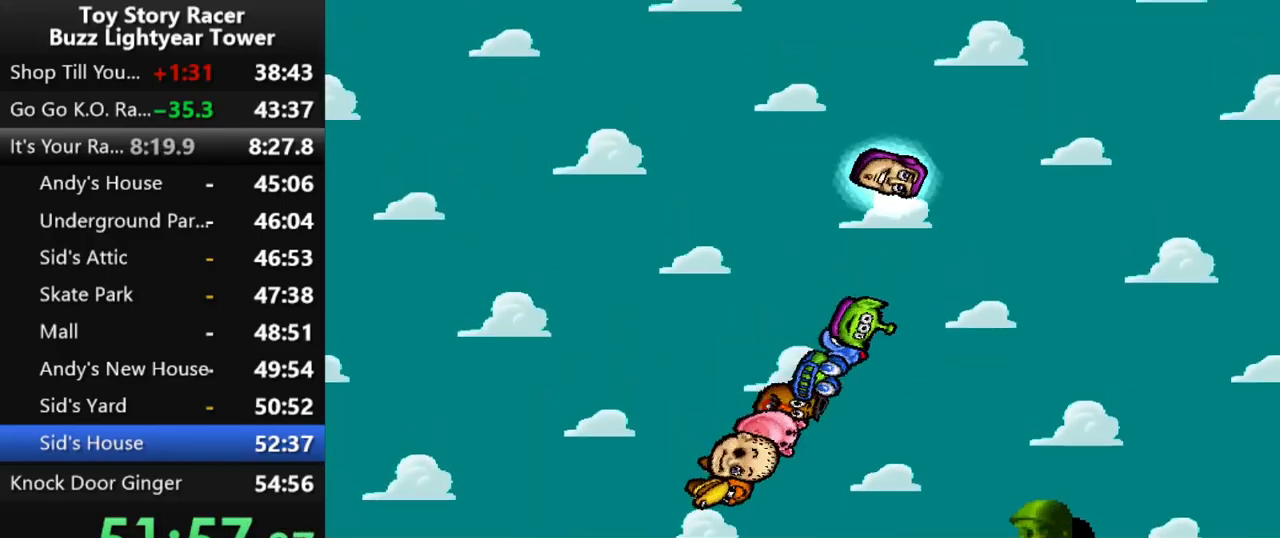
{"buttons": [], "left_stick": "center", "right_stick": "center", "events": [[17, "CROSS", "up"], [100, "CROSS", "down"], [183, "CROSS", "up"], [250, "CROSS", "down"], [350, "CROSS", "up"], [417, "CROSS", "down"], [500, "CROSS", "up"]]}
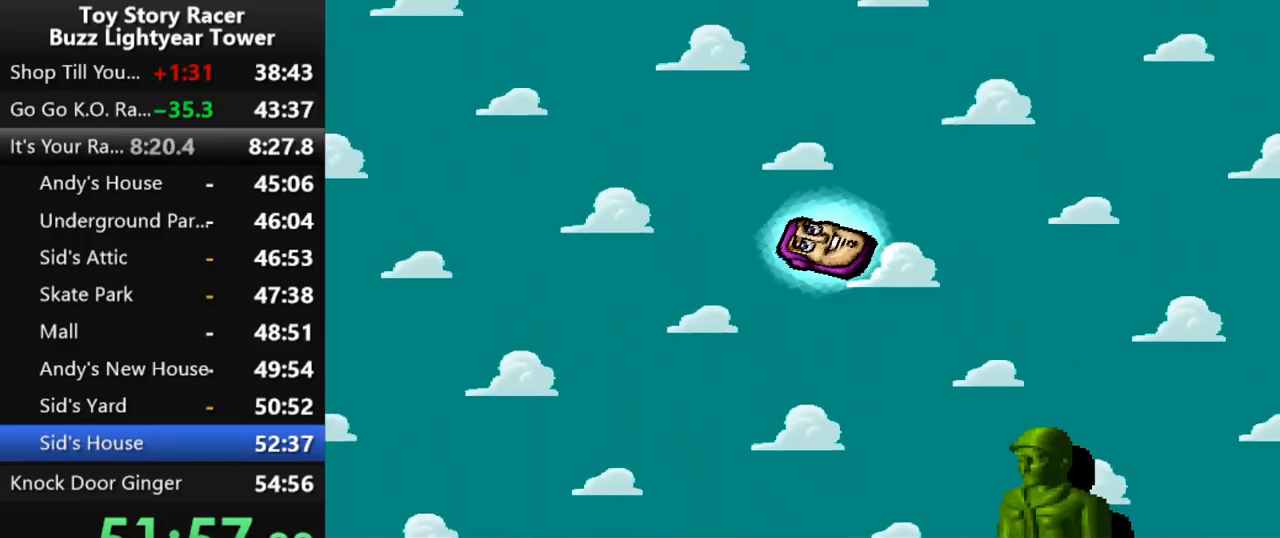
{"buttons": [], "left_stick": "center", "right_stick": "center", "events": [[67, "CROSS", "down"], [167, "CROSS", "up"], [233, "CROSS", "down"], [333, "CROSS", "up"], [383, "CROSS", "down"], [467, "CROSS", "up"]]}
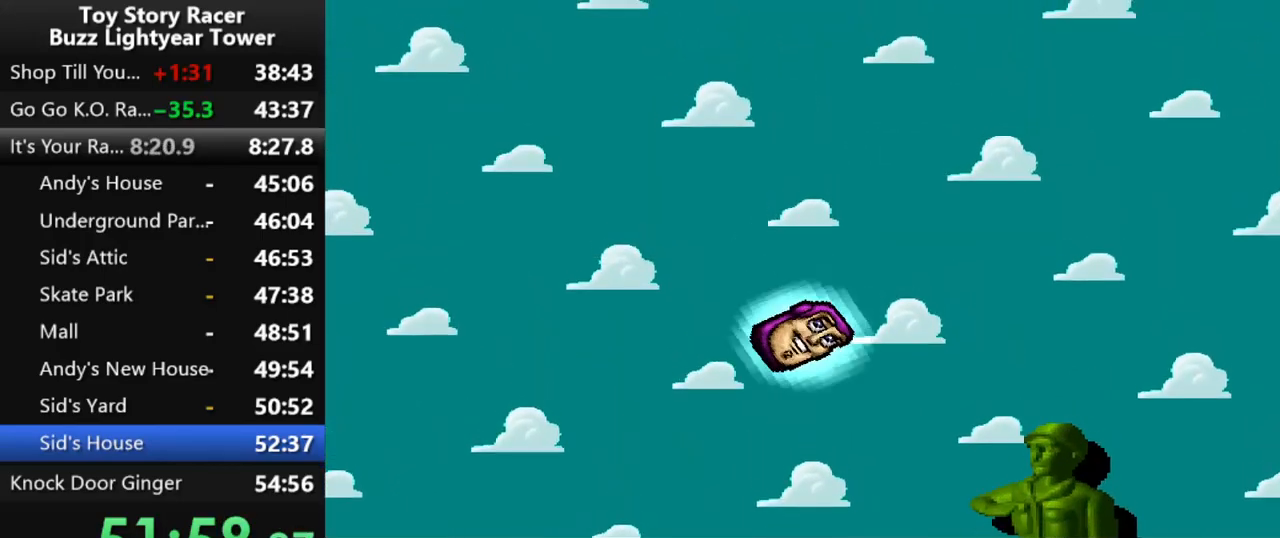
{"buttons": [], "left_stick": "center", "right_stick": "center", "events": [[33, "CROSS", "down"], [117, "CROSS", "up"]]}
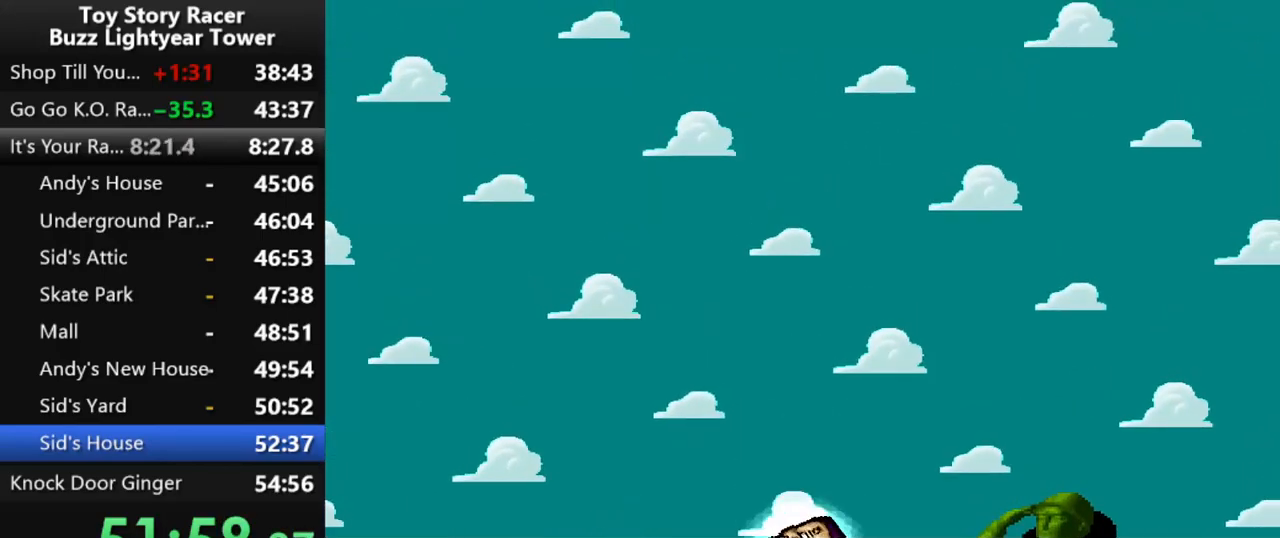
{"buttons": [], "left_stick": "center", "right_stick": "center", "events": []}
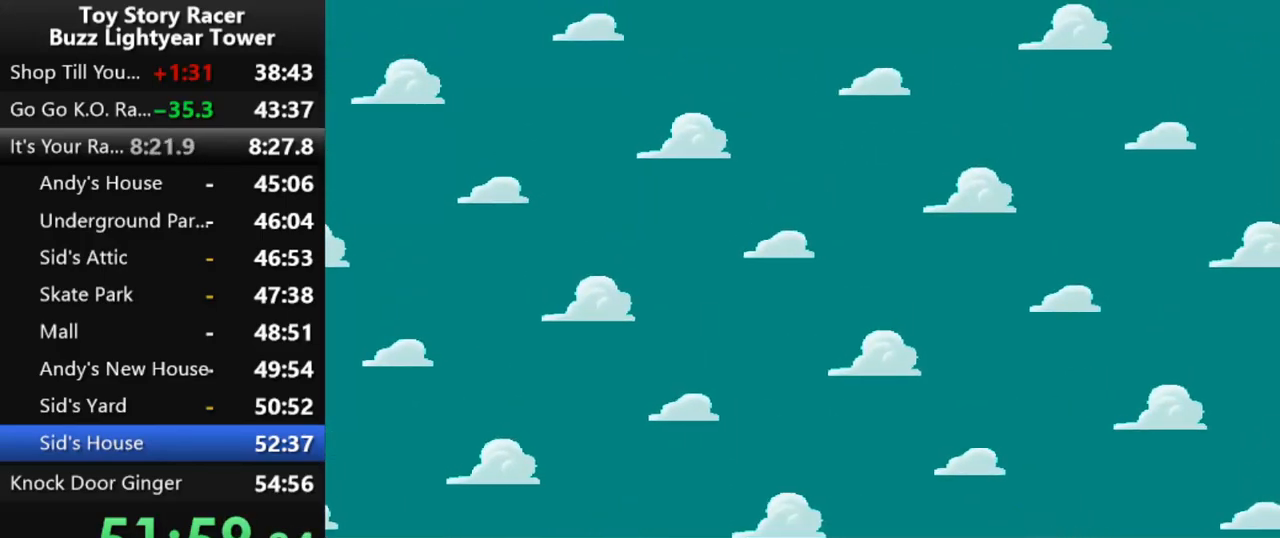
{"buttons": [], "left_stick": "center", "right_stick": "center", "events": []}
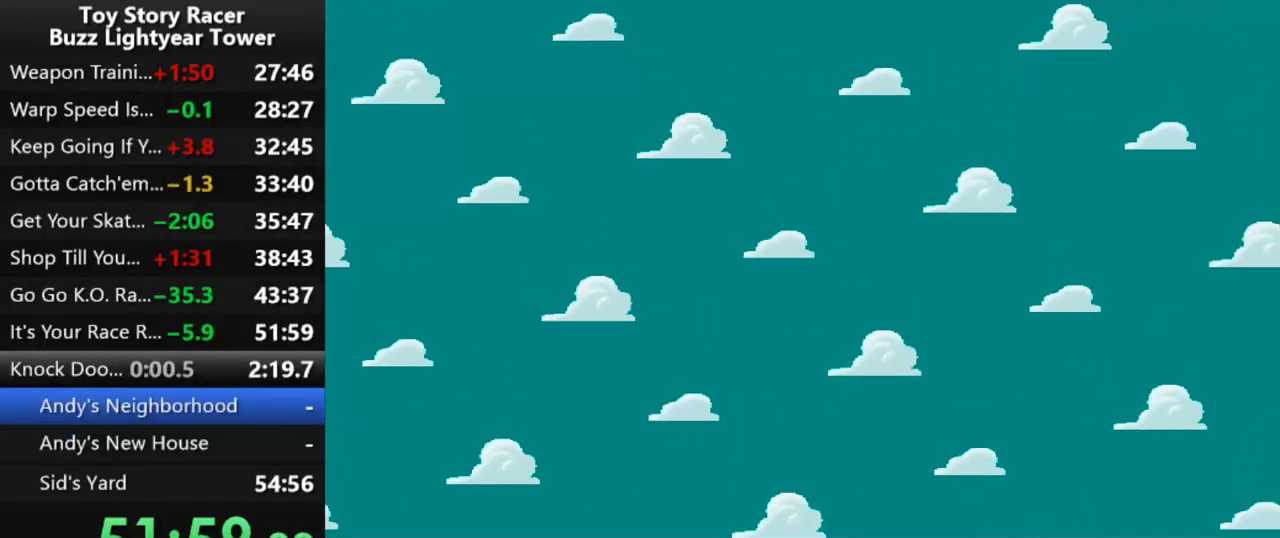
{"buttons": [], "left_stick": "center", "right_stick": "center", "events": []}
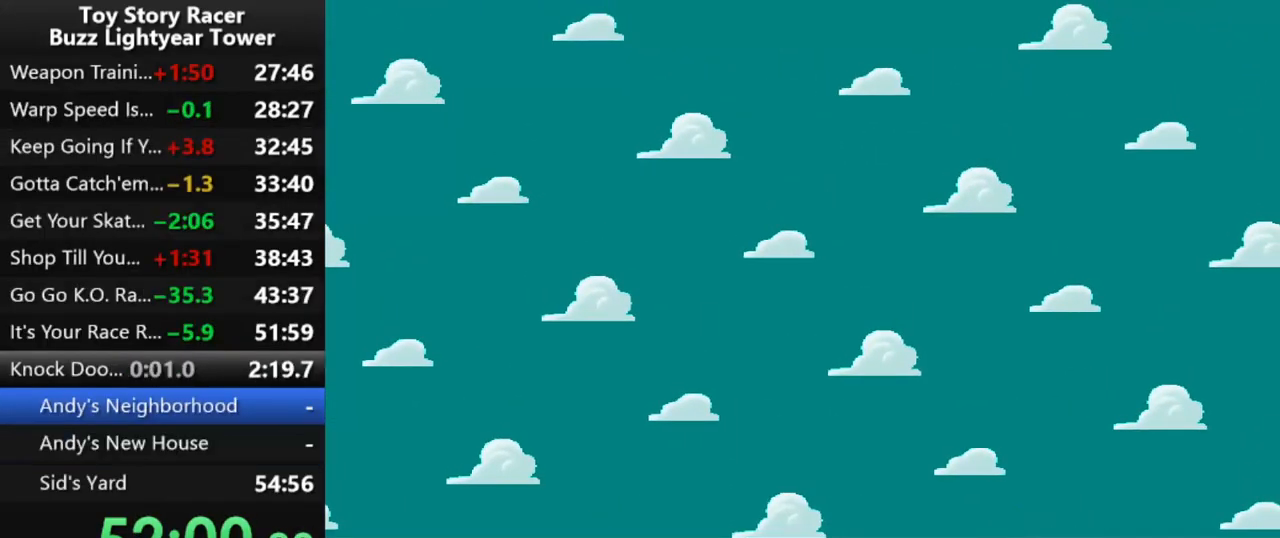
{"buttons": [], "left_stick": "center", "right_stick": "center", "events": []}
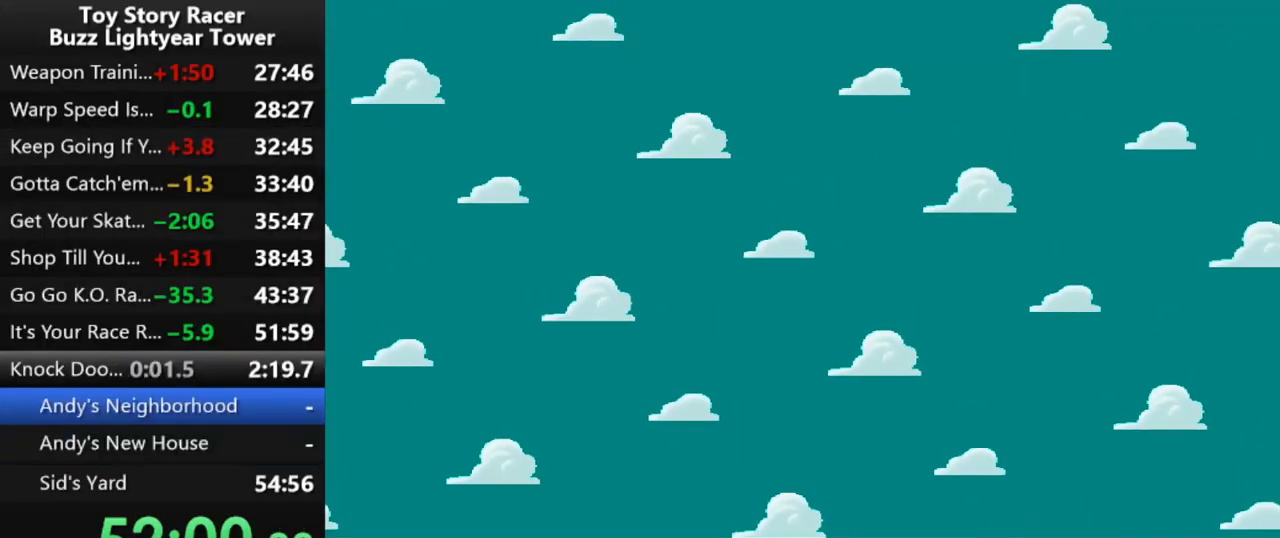
{"buttons": [], "left_stick": "center", "right_stick": "center", "events": []}
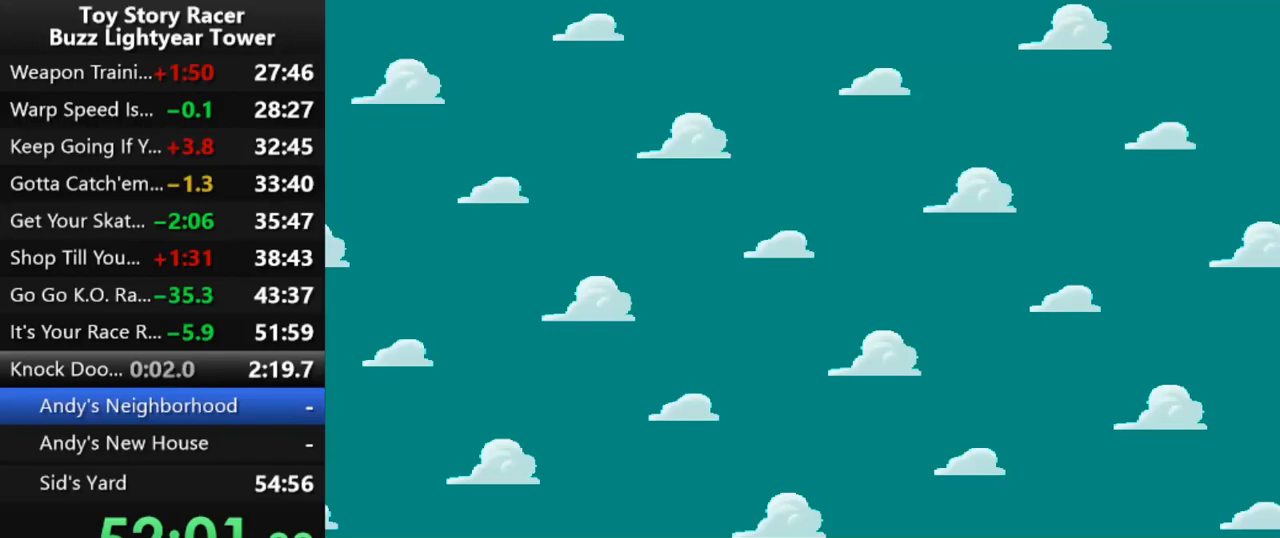
{"buttons": [], "left_stick": "center", "right_stick": "center", "events": []}
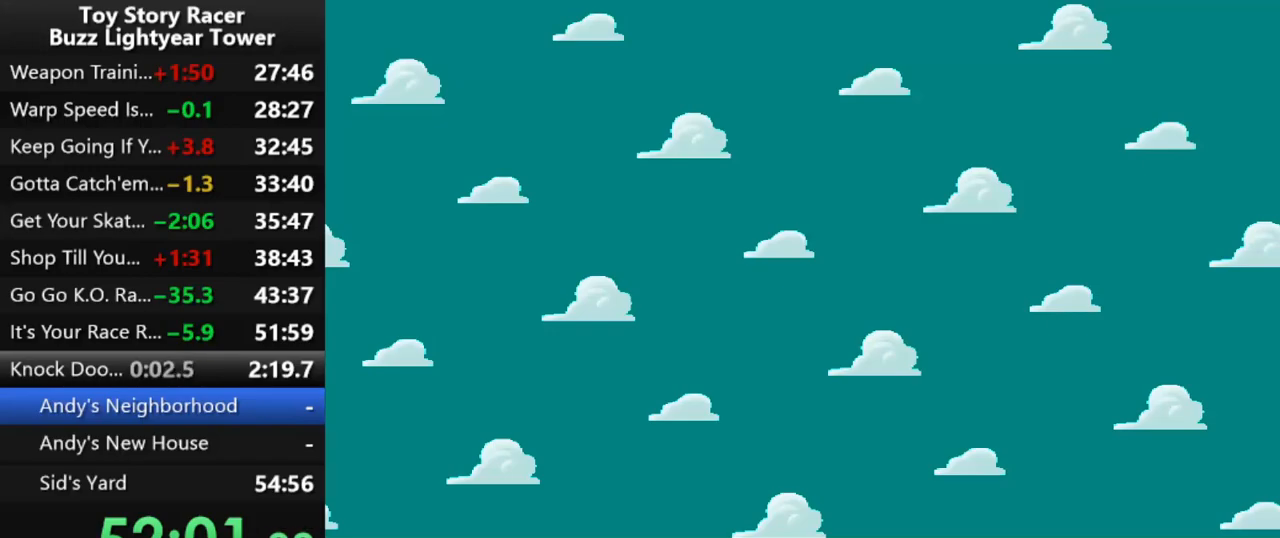
{"buttons": [], "left_stick": "center", "right_stick": "center", "events": [[383, "DPAD_UP", "down"], [450, "DPAD_UP", "up"]]}
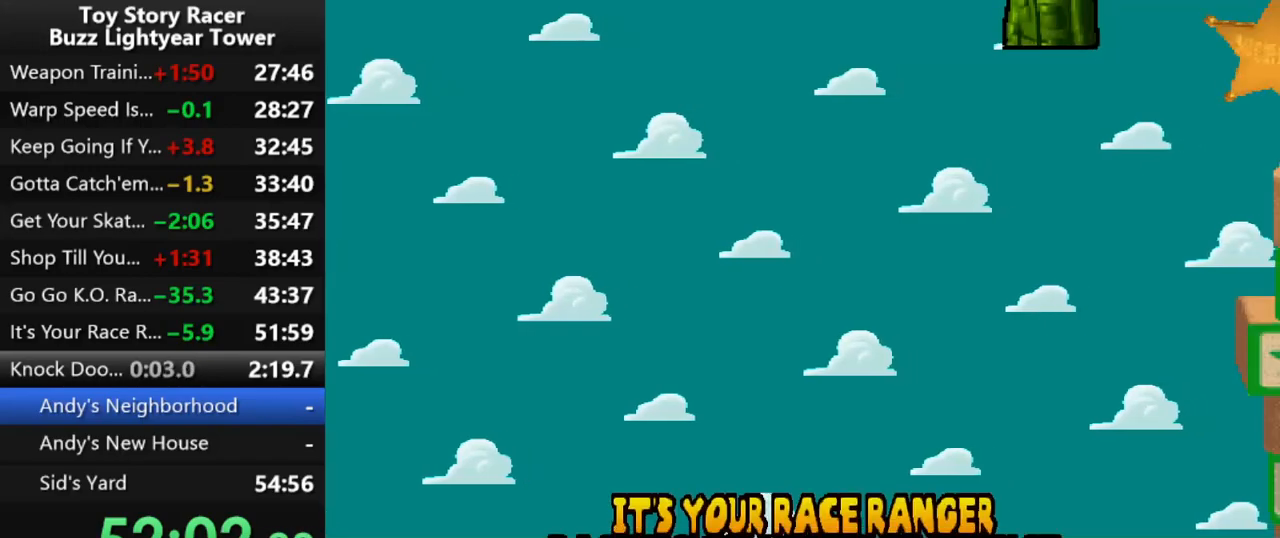
{"buttons": [], "left_stick": "center", "right_stick": "center", "events": [[33, "DPAD_UP", "down"], [117, "DPAD_UP", "up"], [200, "DPAD_UP", "down"], [267, "DPAD_UP", "up"], [350, "DPAD_UP", "down"], [433, "DPAD_UP", "up"]]}
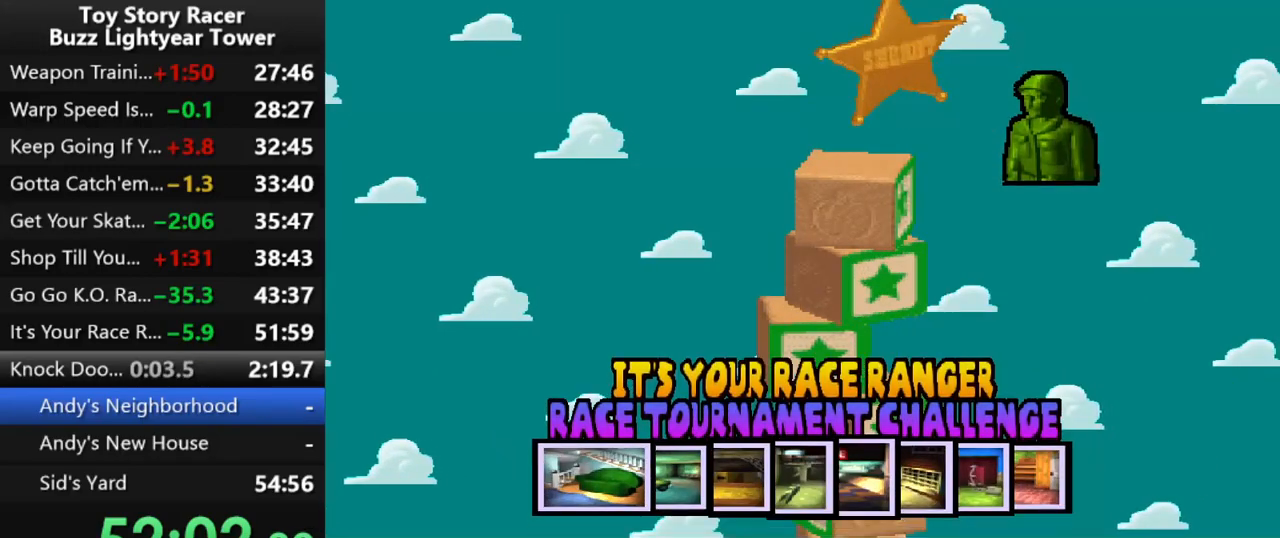
{"buttons": [], "left_stick": "center", "right_stick": "center", "events": [[33, "DPAD_UP", "down"], [83, "DPAD_UP", "up"], [200, "DPAD_UP", "down"], [283, "DPAD_UP", "up"]]}
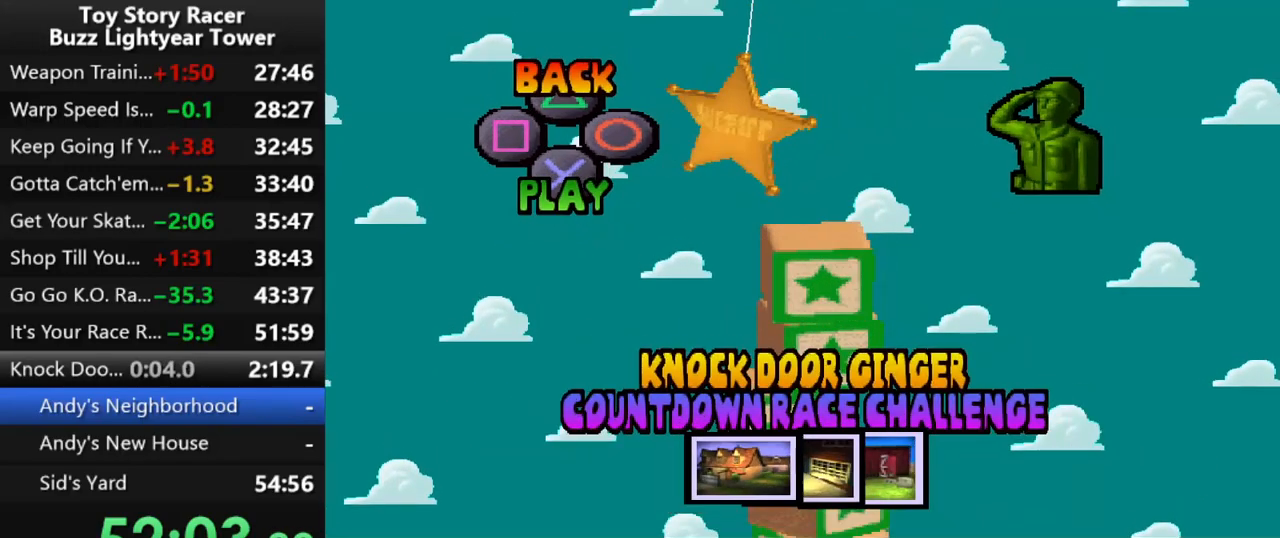
{"buttons": ["CROSS"], "left_stick": "center", "right_stick": "center", "events": [[250, "CROSS", "down"], [350, "CROSS", "up"], [400, "CROSS", "down"]]}
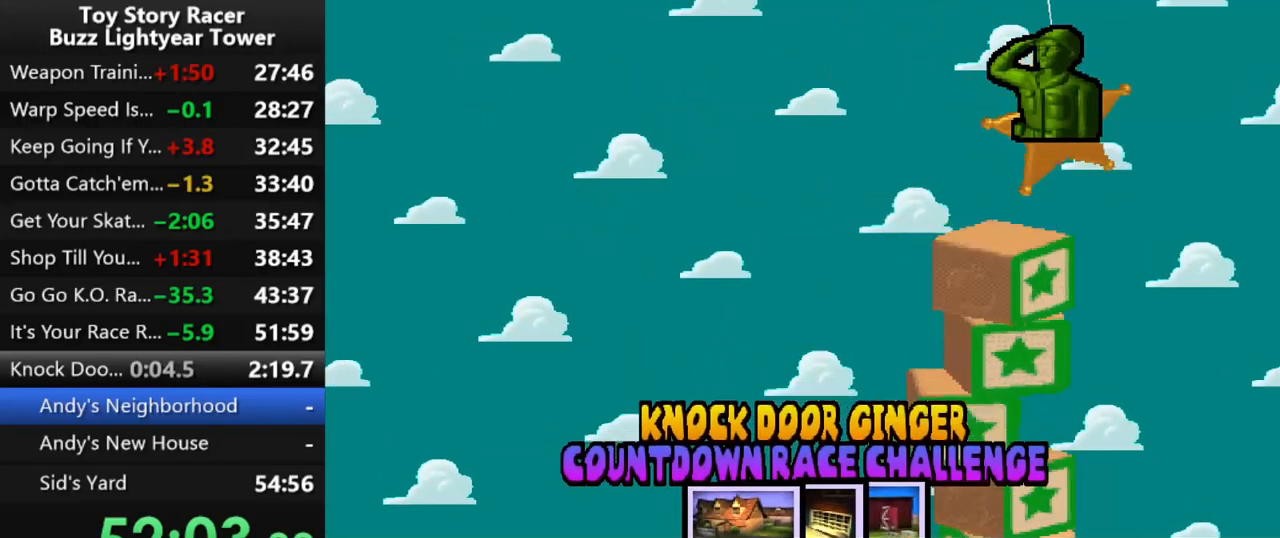
{"buttons": [], "left_stick": "center", "right_stick": "center", "events": [[17, "CROSS", "up"], [67, "CROSS", "down"], [167, "CROSS", "up"]]}
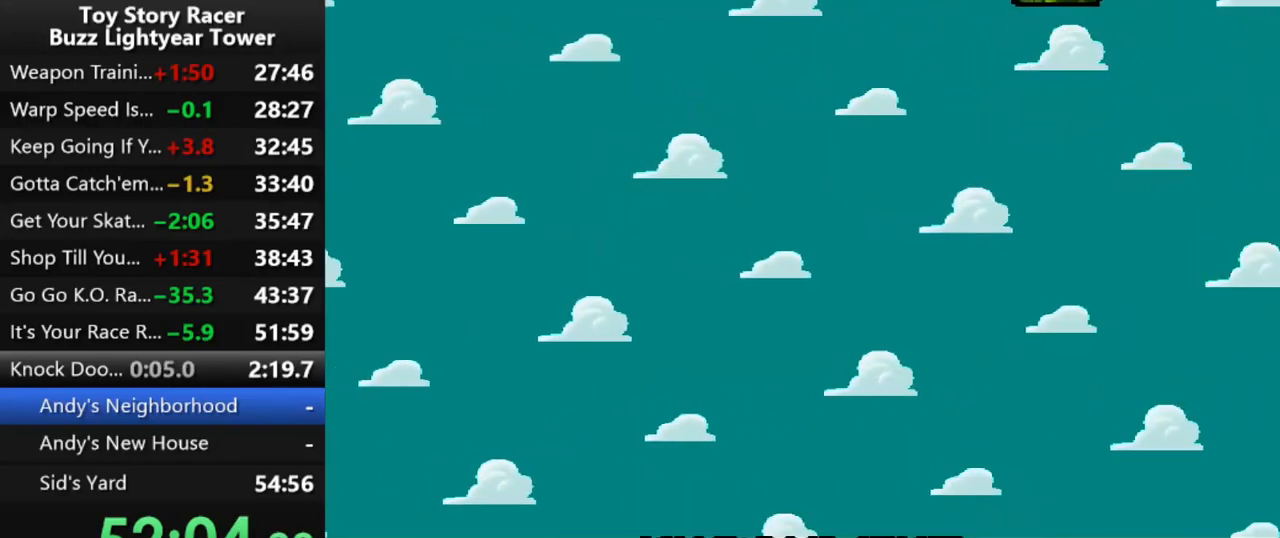
{"buttons": [], "left_stick": "center", "right_stick": "center", "events": []}
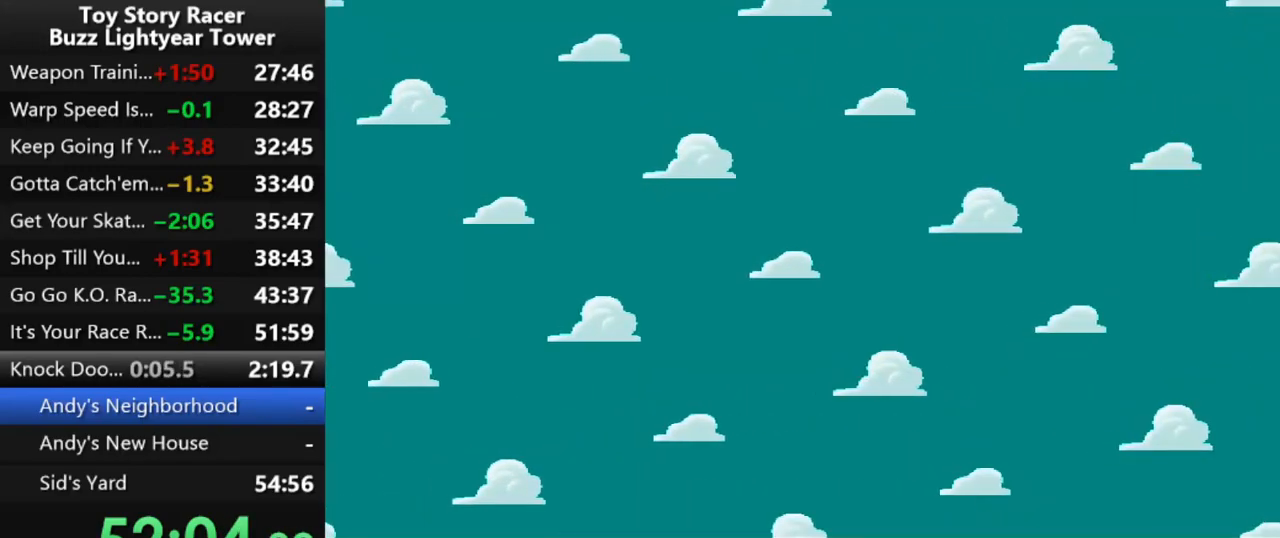
{"buttons": [], "left_stick": "center", "right_stick": "center", "events": []}
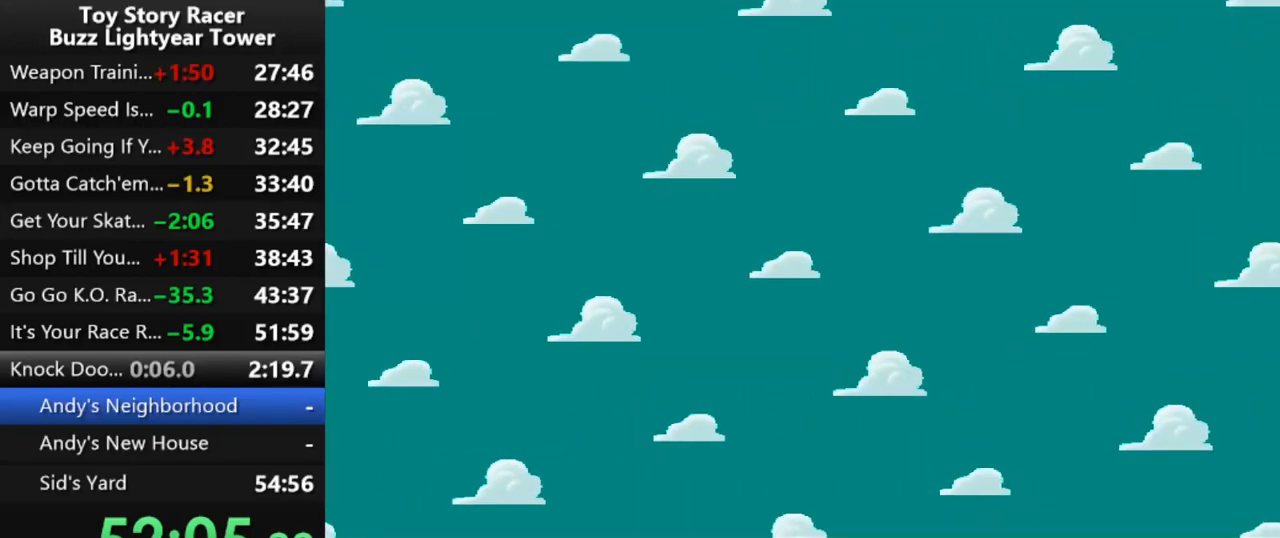
{"buttons": [], "left_stick": "center", "right_stick": "center", "events": []}
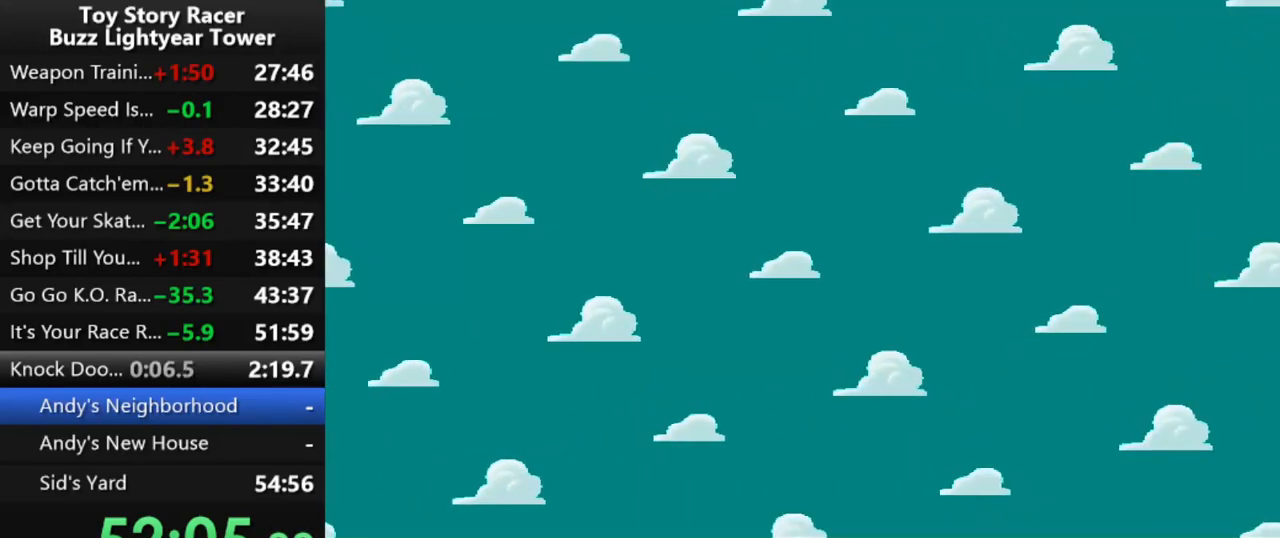
{"buttons": ["CROSS"], "left_stick": "center", "right_stick": "center", "events": [[50, "CROSS", "down"], [167, "CROSS", "up"], [250, "CROSS", "down"], [350, "CROSS", "up"], [433, "CROSS", "down"]]}
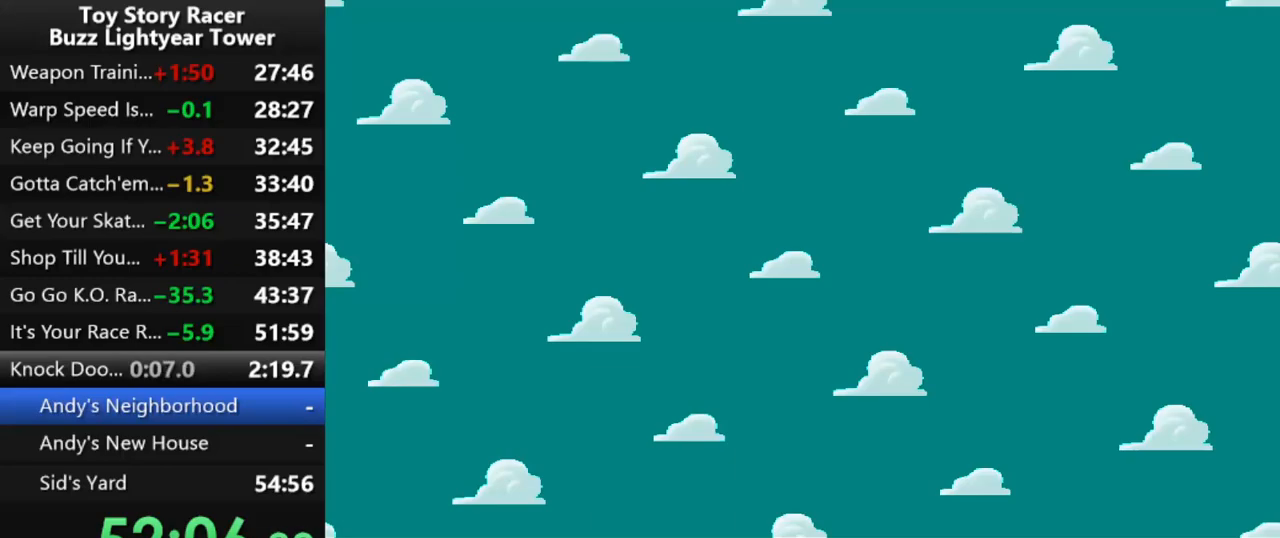
{"buttons": ["CROSS"], "left_stick": "center", "right_stick": "center", "events": [[17, "CROSS", "up"], [100, "CROSS", "down"], [200, "CROSS", "up"], [267, "CROSS", "down"], [383, "CROSS", "up"], [450, "CROSS", "down"]]}
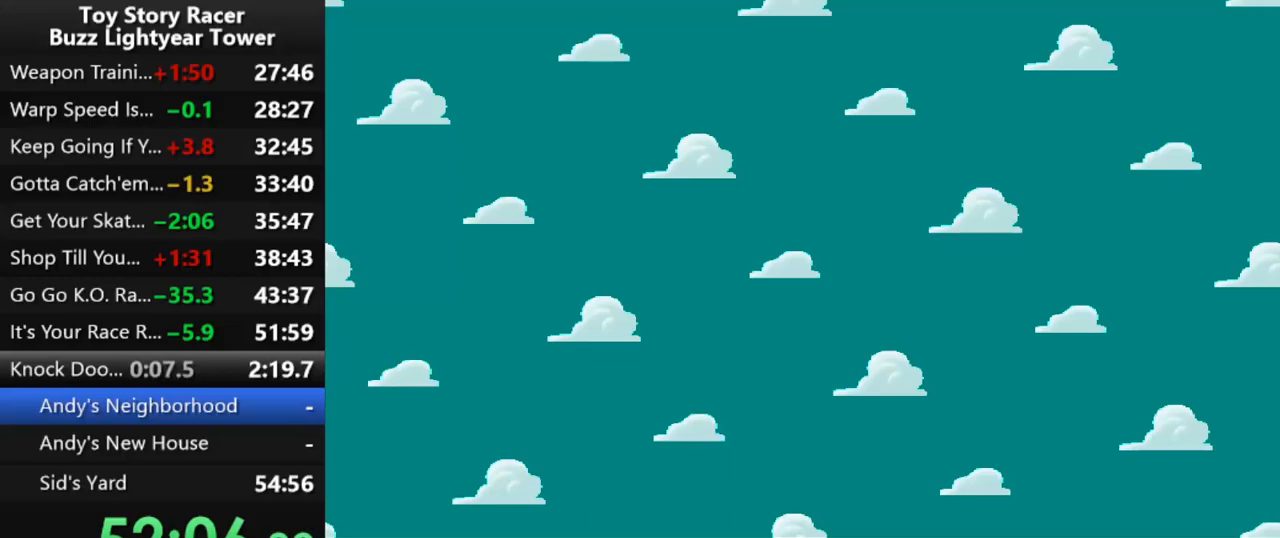
{"buttons": ["CROSS"], "left_stick": "center", "right_stick": "center", "events": [[33, "CROSS", "up"], [117, "CROSS", "down"], [217, "CROSS", "up"], [300, "CROSS", "down"], [367, "CROSS", "up"], [467, "CROSS", "down"]]}
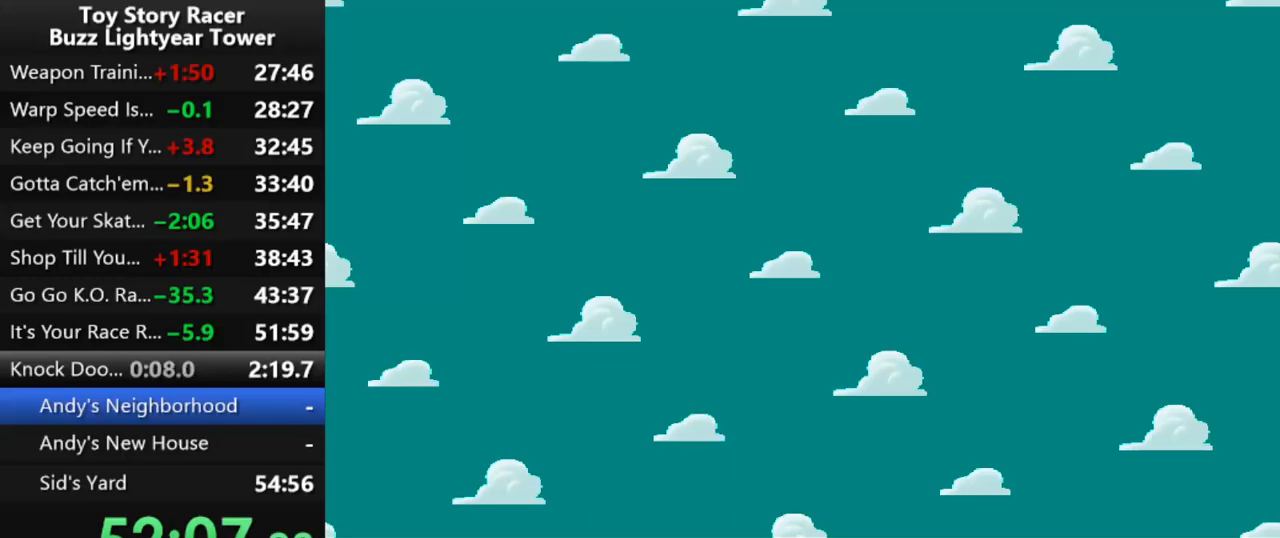
{"buttons": ["CROSS"], "left_stick": "center", "right_stick": "center", "events": [[67, "CROSS", "up"], [117, "CROSS", "down"], [233, "CROSS", "up"], [283, "CROSS", "down"], [367, "CROSS", "up"], [450, "CROSS", "down"]]}
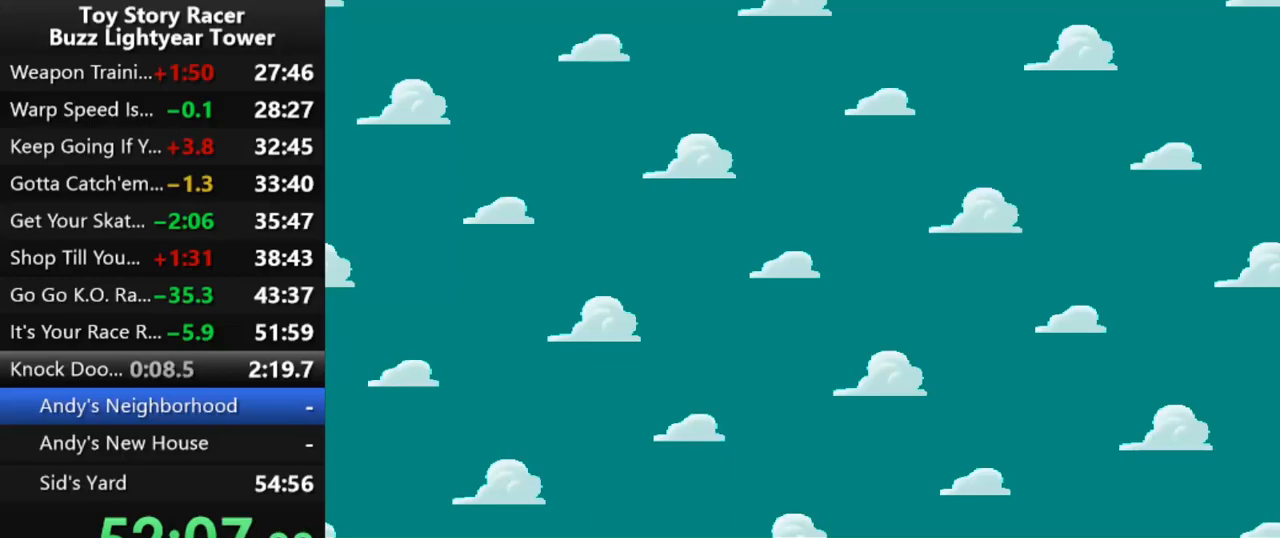
{"buttons": ["CROSS"], "left_stick": "center", "right_stick": "center", "events": [[50, "CROSS", "up"], [117, "CROSS", "down"], [200, "CROSS", "up"], [283, "CROSS", "down"], [383, "CROSS", "up"], [450, "CROSS", "down"]]}
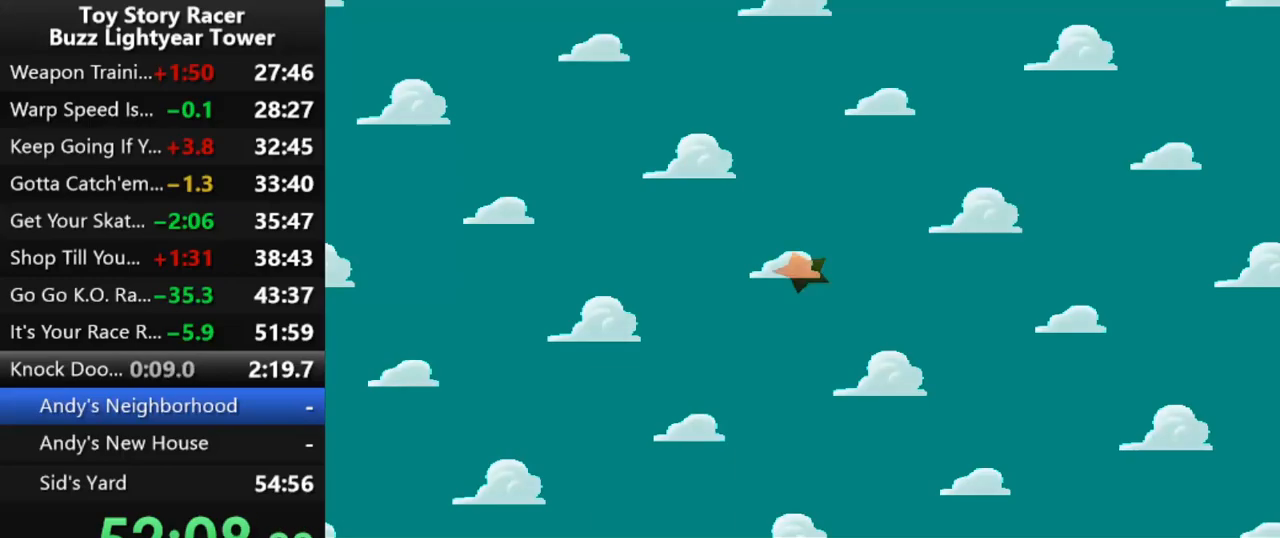
{"buttons": ["CROSS"], "left_stick": "center", "right_stick": "center", "events": [[17, "CROSS", "up"], [133, "CROSS", "down"], [200, "CROSS", "up"], [333, "CROSS", "down"], [433, "CROSS", "up"], [483, "CROSS", "down"]]}
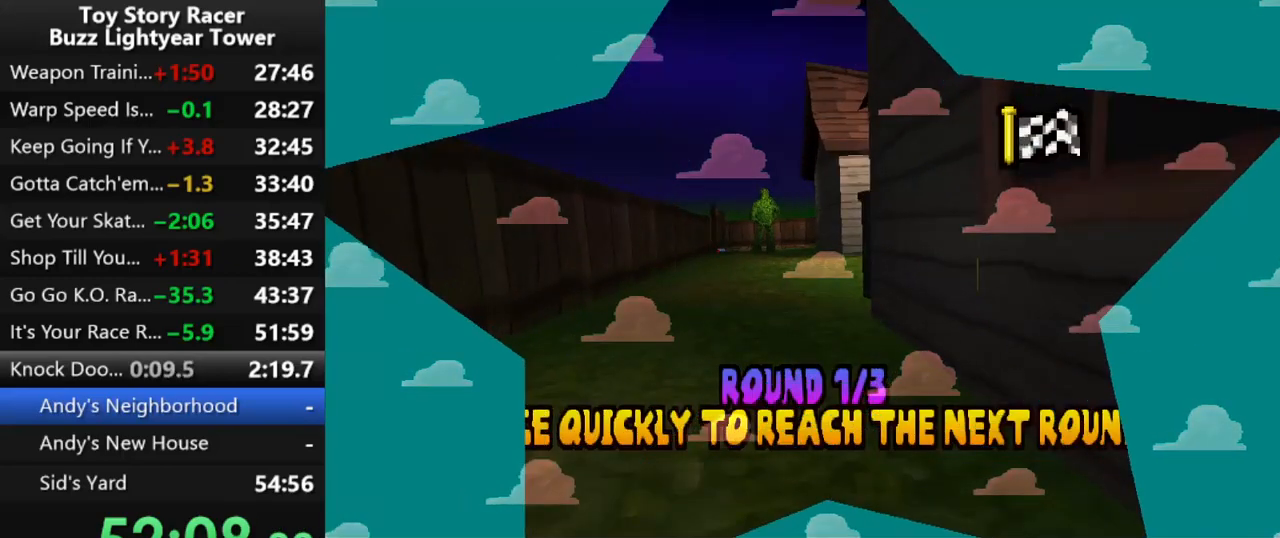
{"buttons": ["CROSS"], "left_stick": "center", "right_stick": "center", "events": [[83, "CROSS", "up"], [133, "CROSS", "down"], [233, "CROSS", "up"], [300, "CROSS", "down"], [383, "CROSS", "up"], [467, "CROSS", "down"]]}
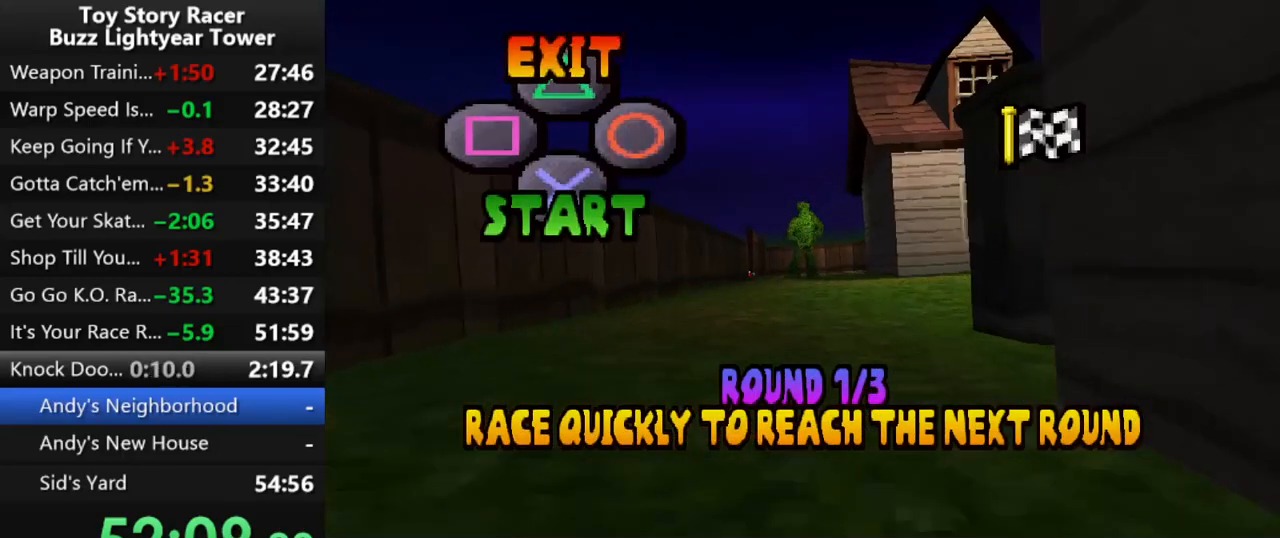
{"buttons": [], "left_stick": "center", "right_stick": "center", "events": [[17, "CROSS", "up"], [100, "CROSS", "down"], [183, "CROSS", "up"], [233, "CROSS", "down"], [333, "CROSS", "up"]]}
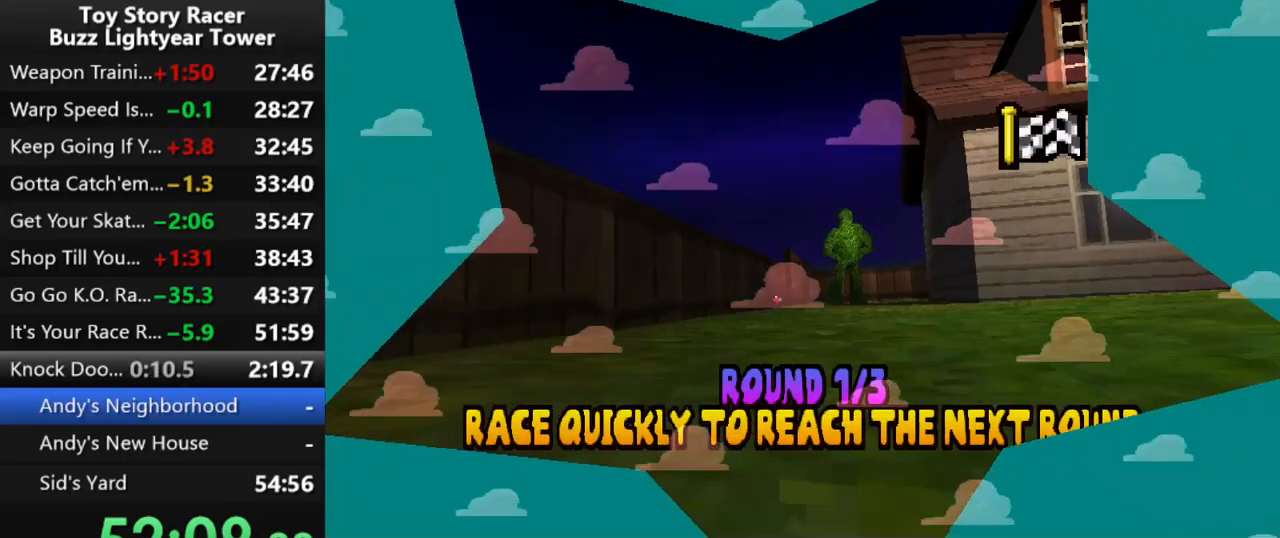
{"buttons": [], "left_stick": "center", "right_stick": "center", "events": []}